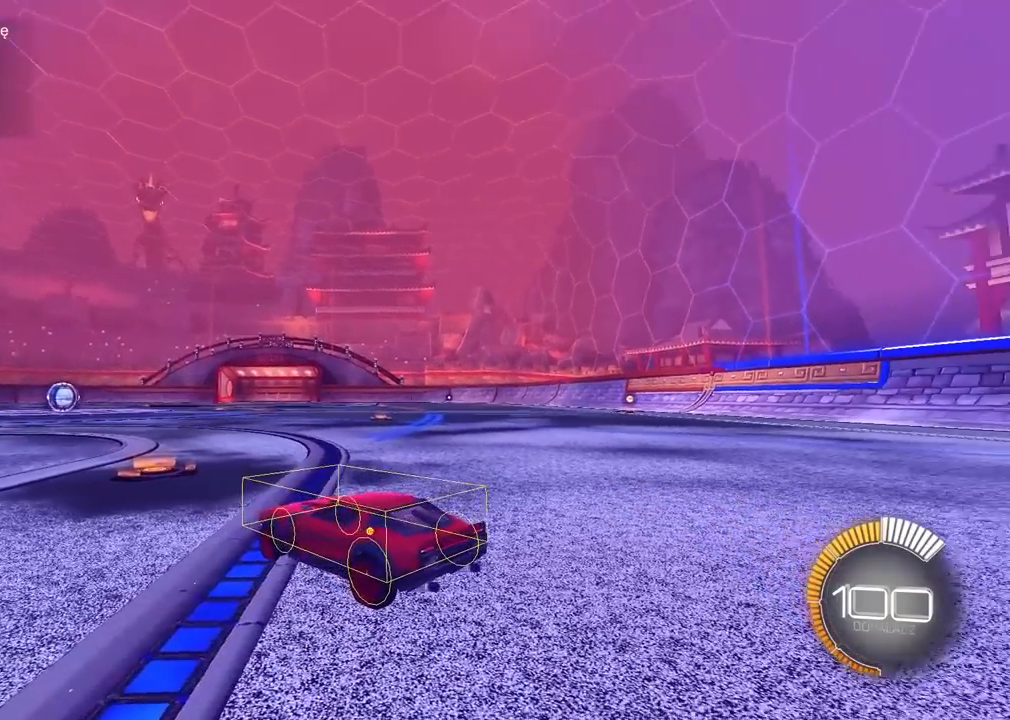
Gameplay with a controller (PlayStation layout); each line is a JSON object with the inputs held at the frame after it. "events" lists button and stick changes between this image and that frame as [ms after this image, input, new state], when the widget could be followed in between. Not read: R2.
{"buttons": [], "left_stick": "center", "right_stick": "up-right", "events": []}
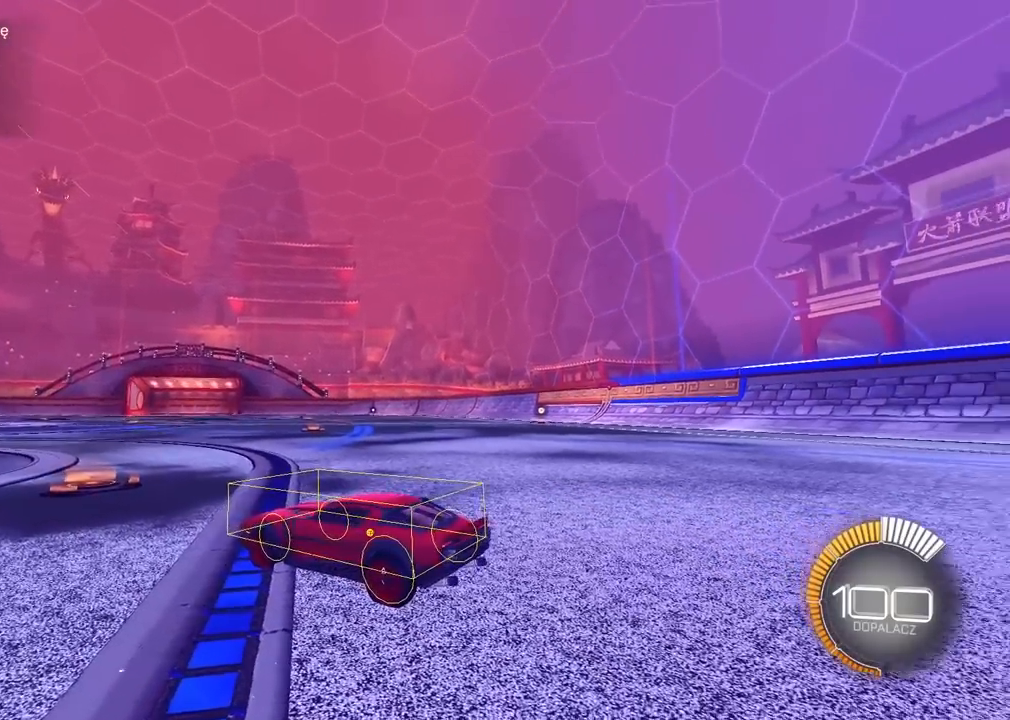
{"buttons": [], "left_stick": "center", "right_stick": "up-right", "events": []}
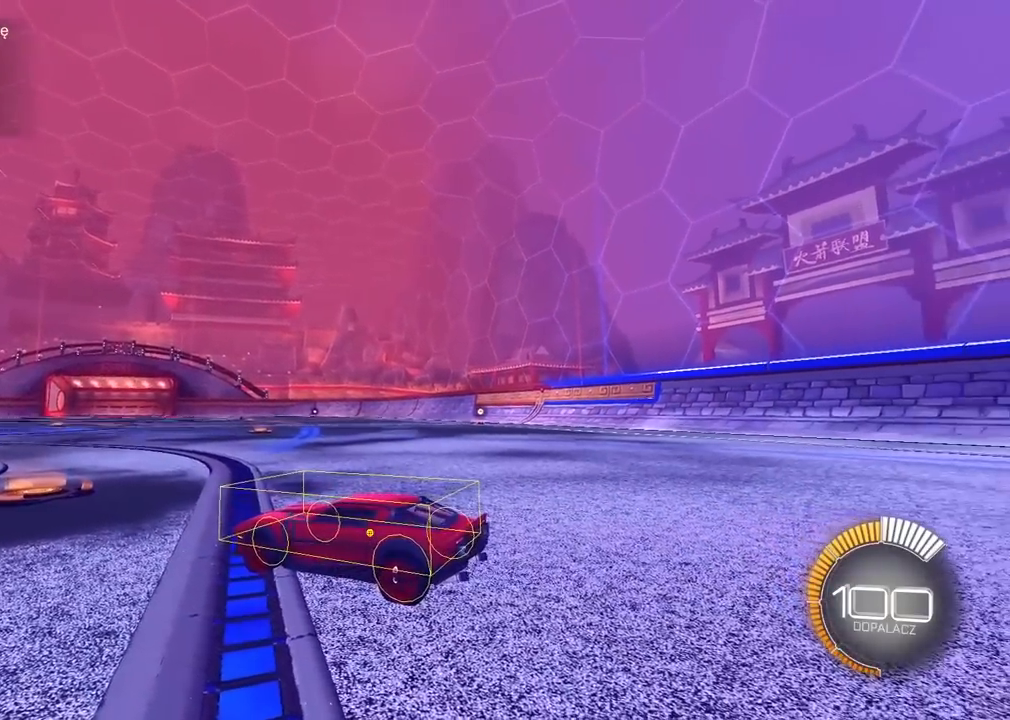
{"buttons": [], "left_stick": "center", "right_stick": "up-right", "events": []}
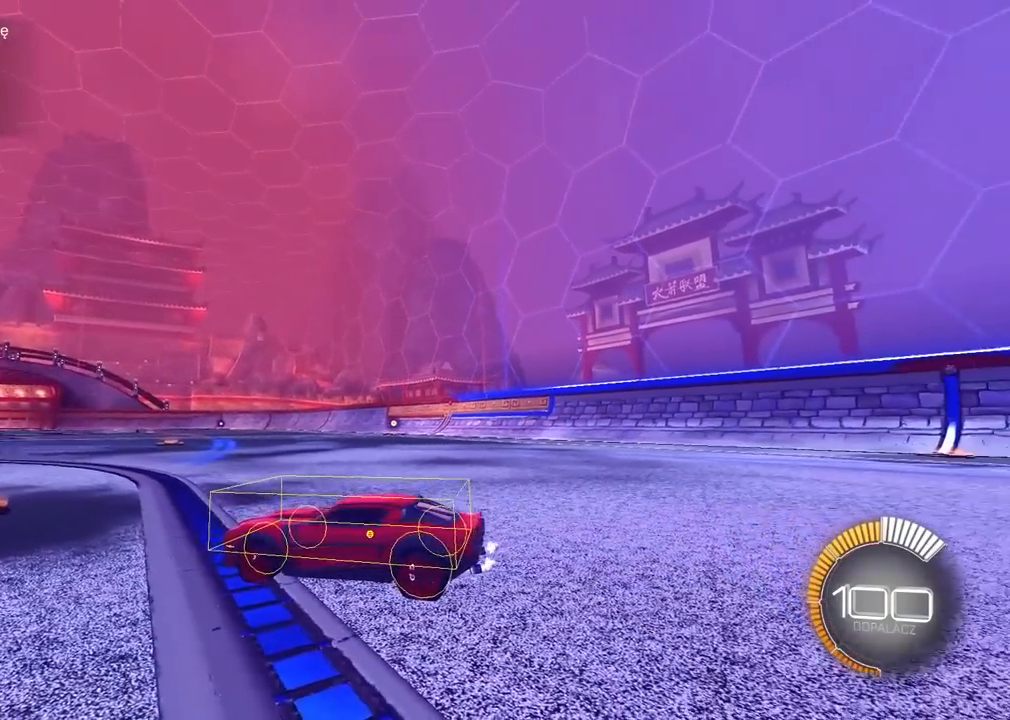
{"buttons": [], "left_stick": "center", "right_stick": "up-right", "events": []}
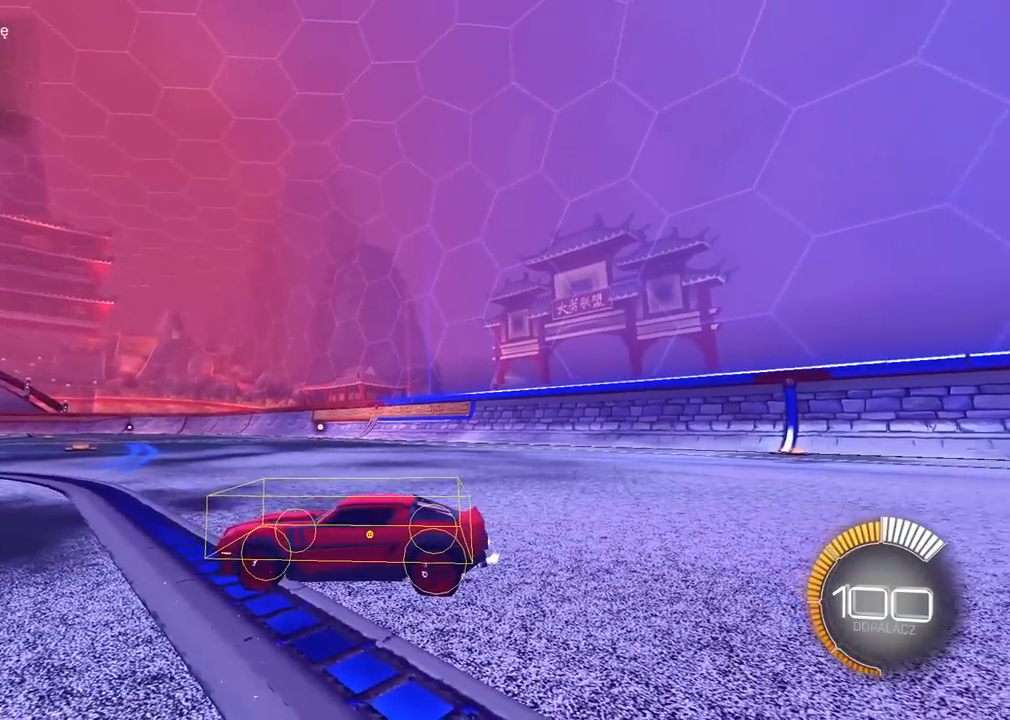
{"buttons": [], "left_stick": "center", "right_stick": "up-right", "events": []}
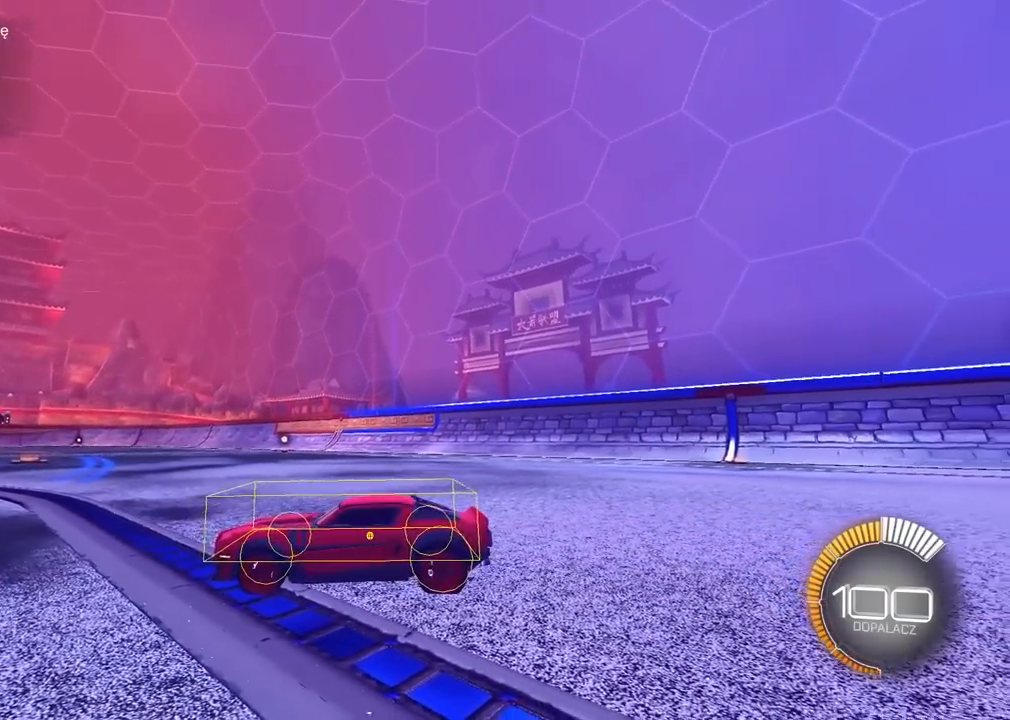
{"buttons": [], "left_stick": "center", "right_stick": "up-right", "events": []}
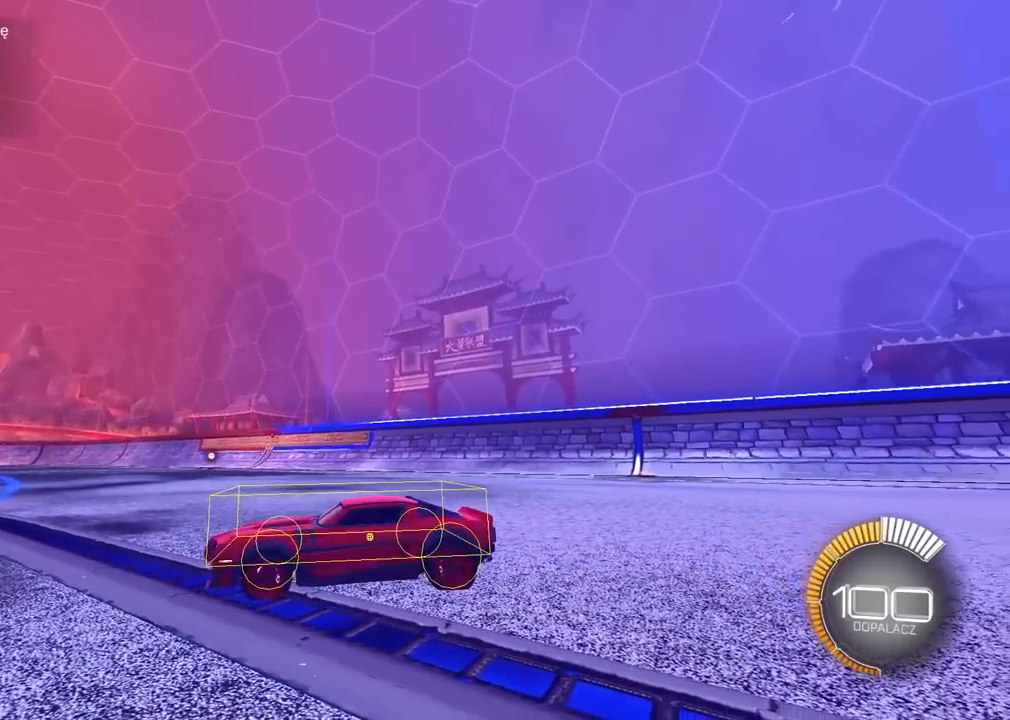
{"buttons": [], "left_stick": "center", "right_stick": "up-right", "events": []}
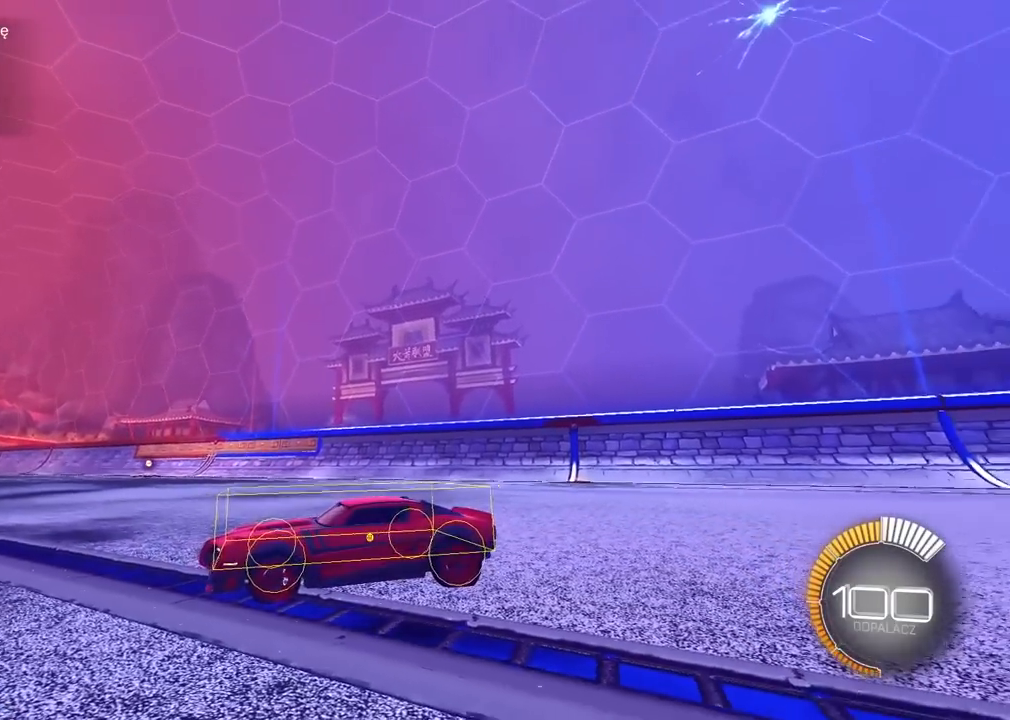
{"buttons": [], "left_stick": "center", "right_stick": "up-right", "events": []}
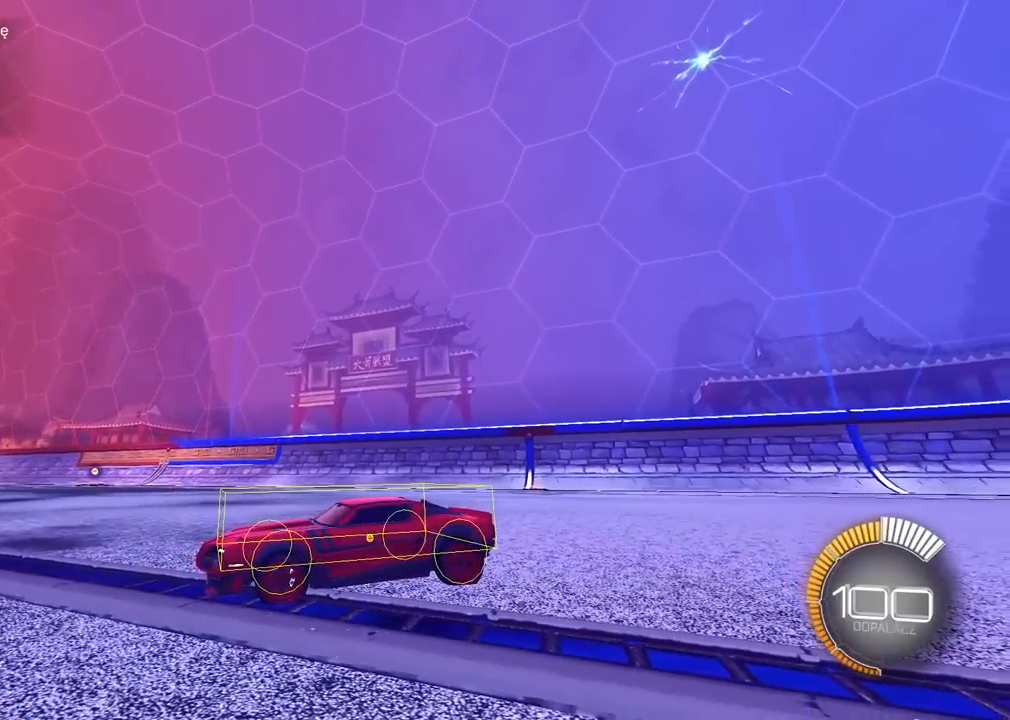
{"buttons": [], "left_stick": "center", "right_stick": "center", "events": [[267, "right_stick", "center"]]}
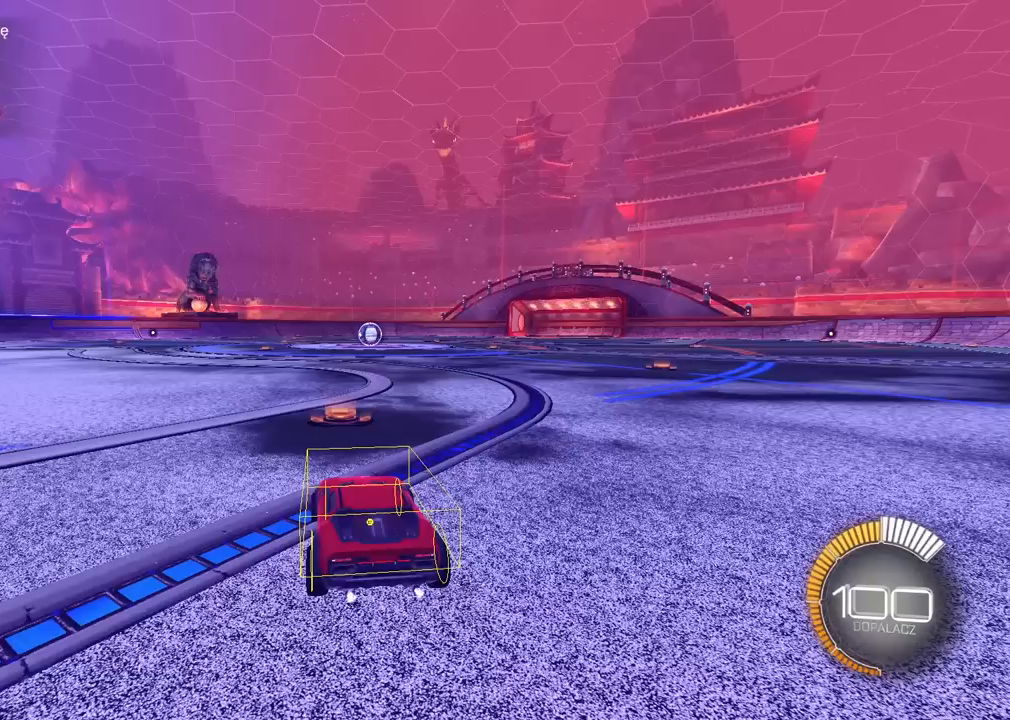
{"buttons": [], "left_stick": "center", "right_stick": "up-right", "events": [[183, "right_stick", "right"], [250, "right_stick", "up-right"]]}
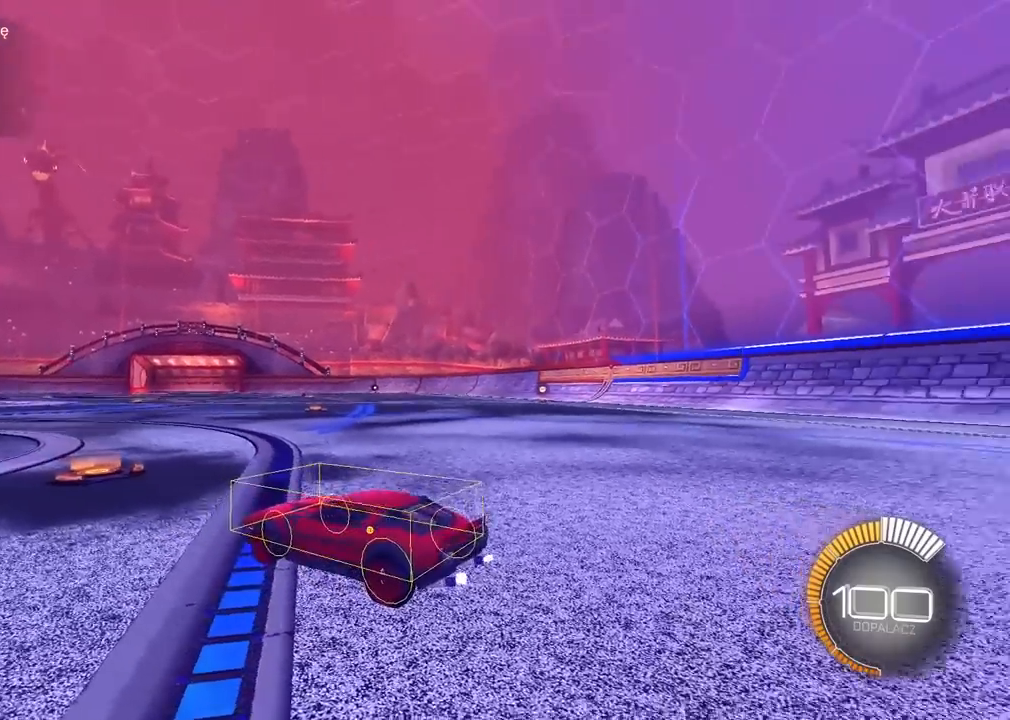
{"buttons": [], "left_stick": "center", "right_stick": "up-right", "events": []}
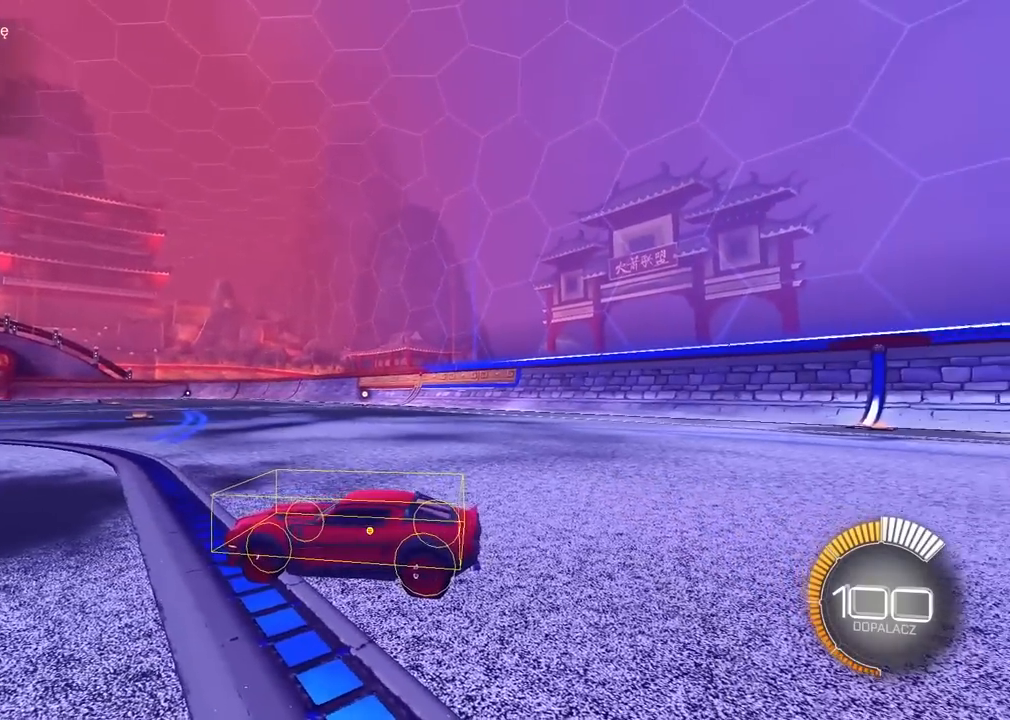
{"buttons": [], "left_stick": "center", "right_stick": "up-right", "events": []}
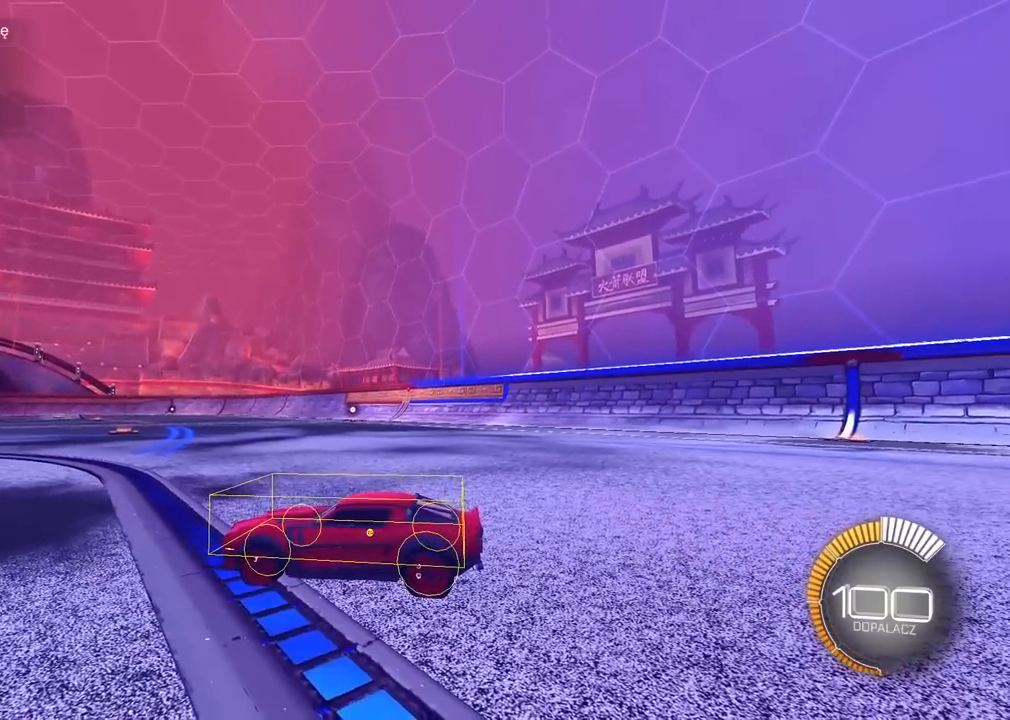
{"buttons": [], "left_stick": "center", "right_stick": "up-right", "events": []}
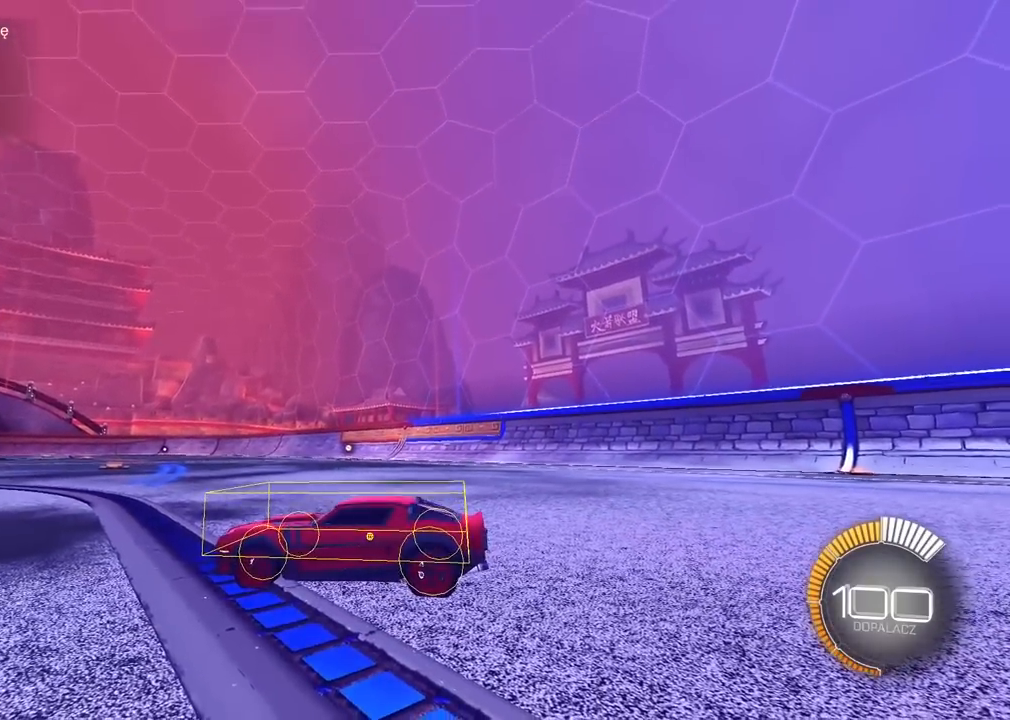
{"buttons": [], "left_stick": "center", "right_stick": "up-right", "events": []}
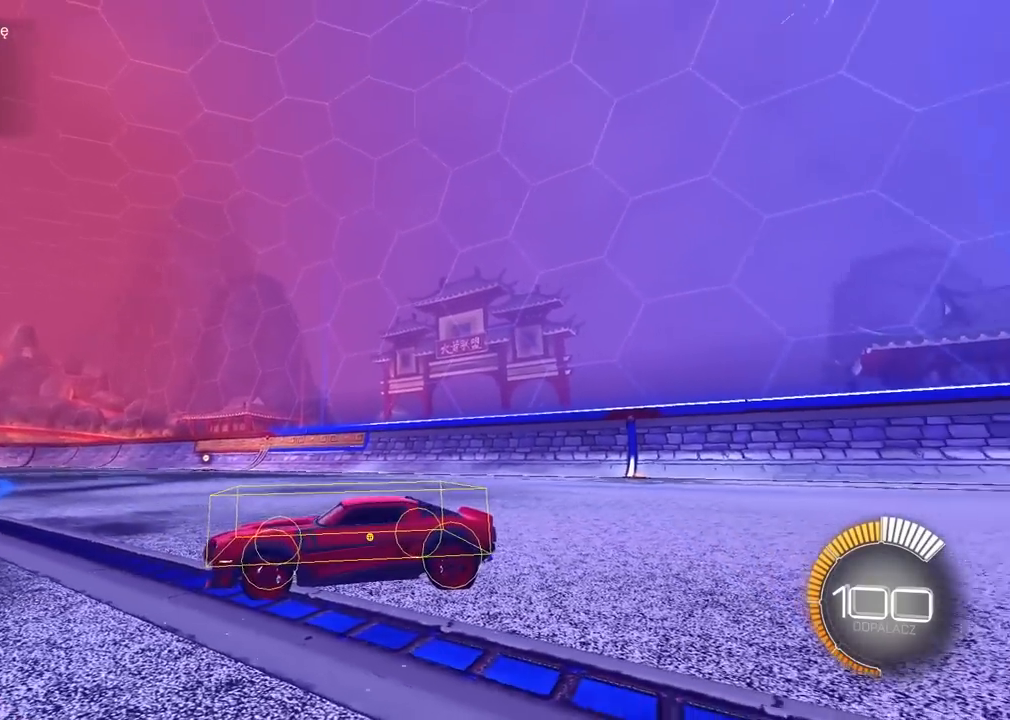
{"buttons": [], "left_stick": "center", "right_stick": "up-right", "events": []}